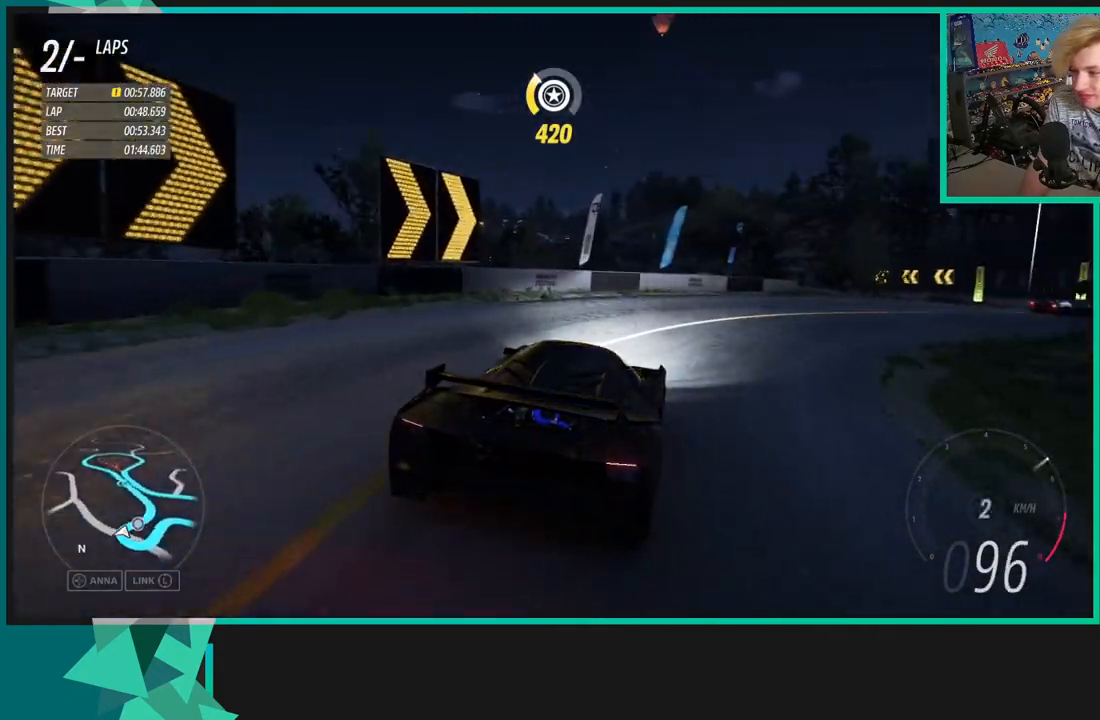
Gameplay with a controller (Xbox layout); each line is a JSON object with the inputs held at the frame after it. "events" lists button and stick changes between this image and that frame as [ms after this image, input, new state], when the widget could be followed in between.
{"buttons": ["R2"], "left_stick": "up-right", "right_stick": "center", "events": []}
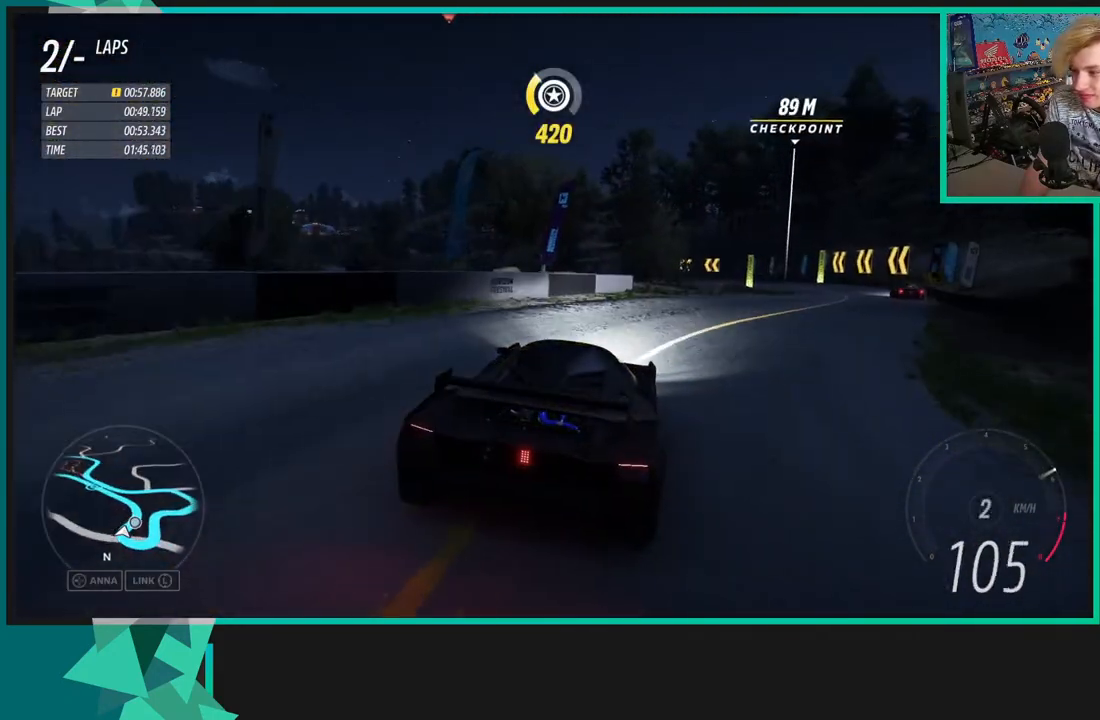
{"buttons": ["R2"], "left_stick": "up-right", "right_stick": "center", "events": []}
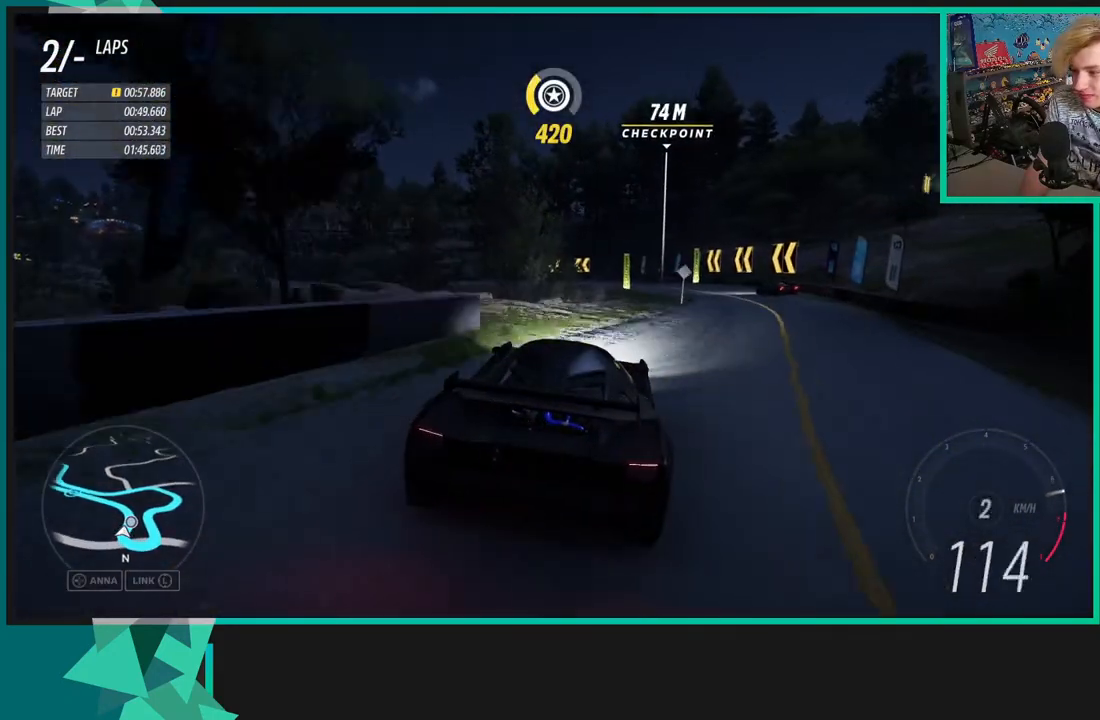
{"buttons": ["R2"], "left_stick": "center", "right_stick": "center", "events": [[467, "left_stick", "center"]]}
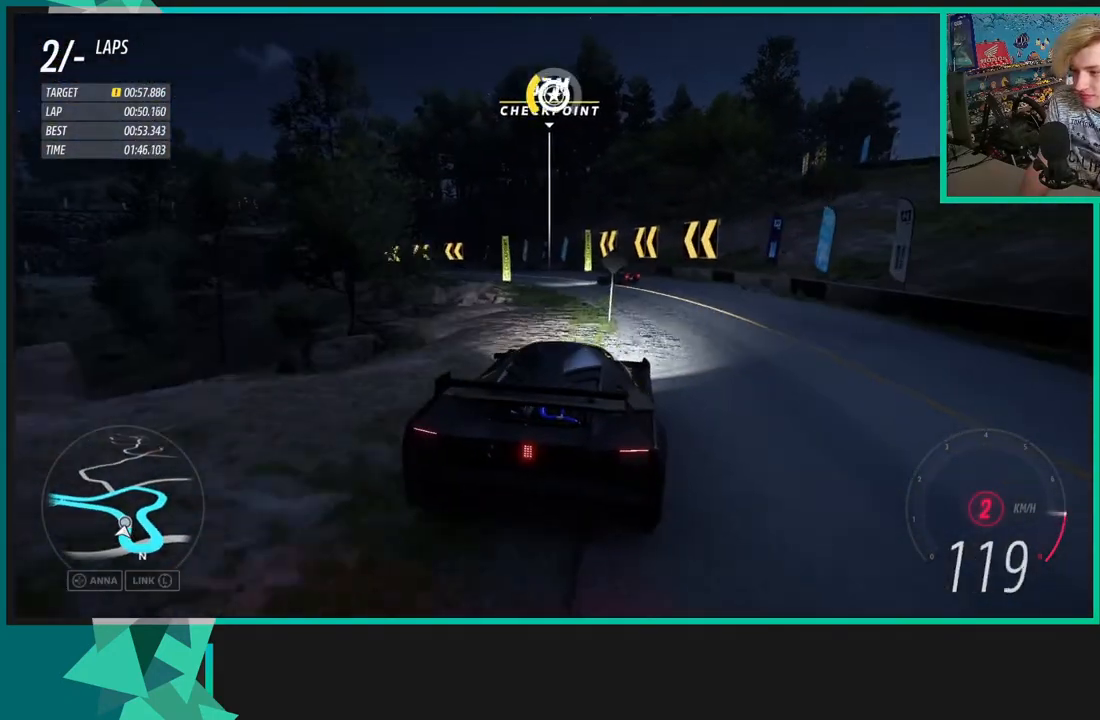
{"buttons": ["X", "R1", "R2"], "left_stick": "down-left", "right_stick": "center", "events": [[117, "left_stick", "down-left"], [400, "R1", "down"], [400, "X", "down"]]}
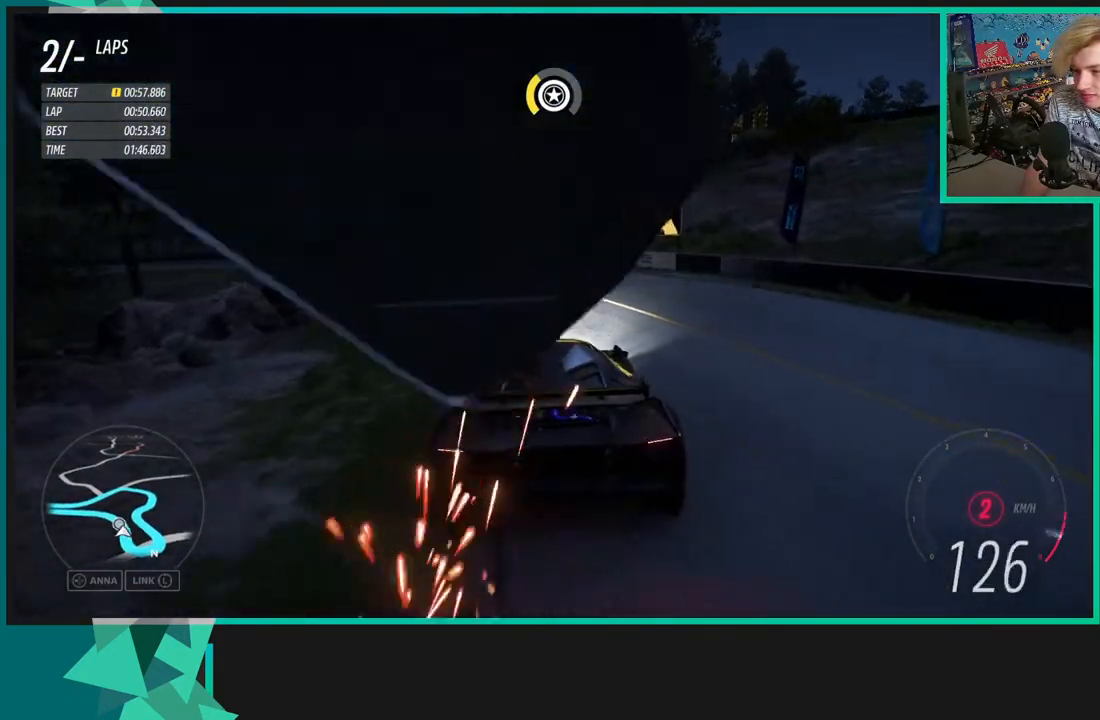
{"buttons": ["R2"], "left_stick": "down-left", "right_stick": "center", "events": [[17, "R1", "up"], [17, "X", "up"]]}
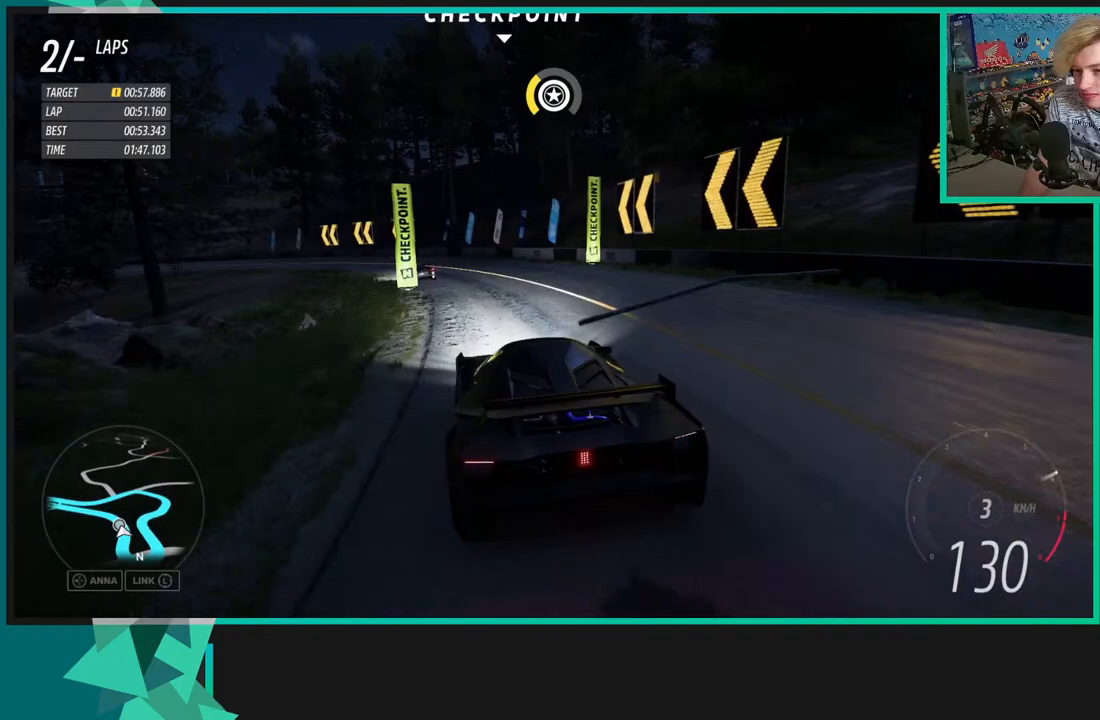
{"buttons": ["R2"], "left_stick": "down-left", "right_stick": "center", "events": []}
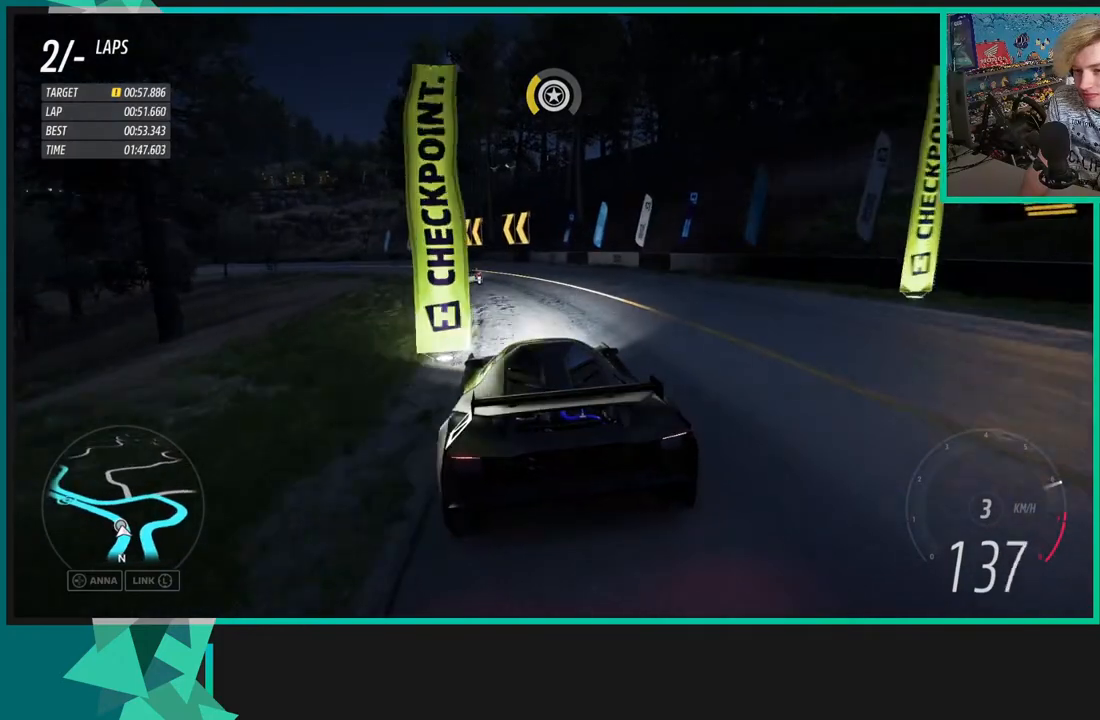
{"buttons": ["R2"], "left_stick": "down-left", "right_stick": "center", "events": []}
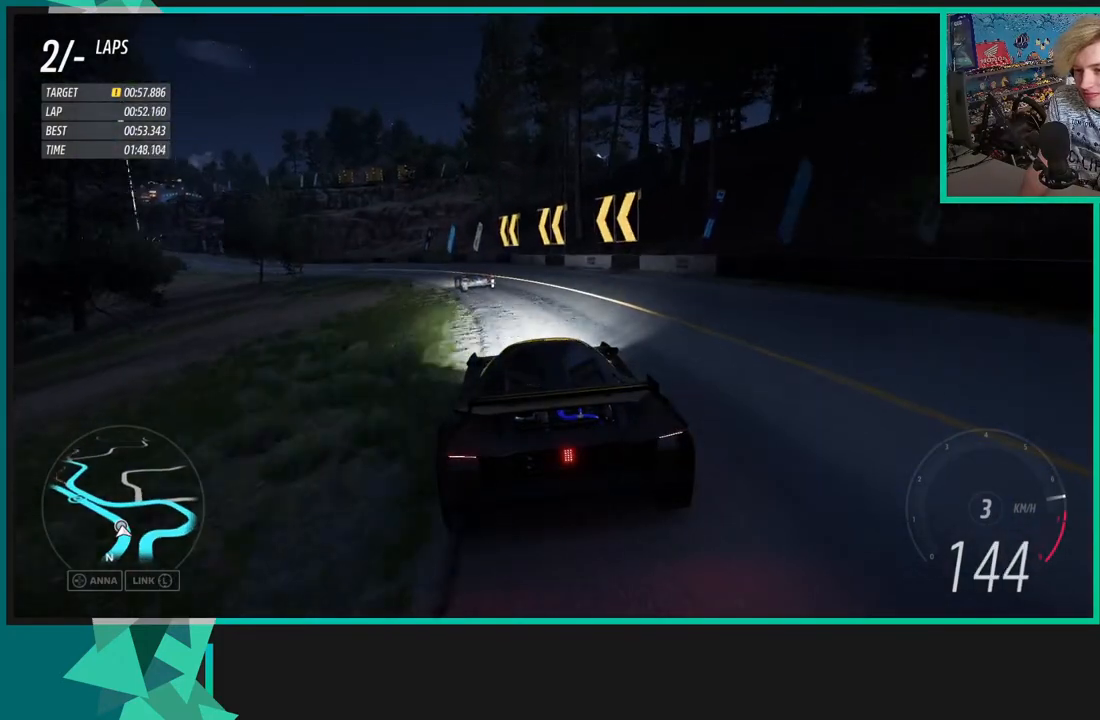
{"buttons": ["R2"], "left_stick": "down-left", "right_stick": "center", "events": []}
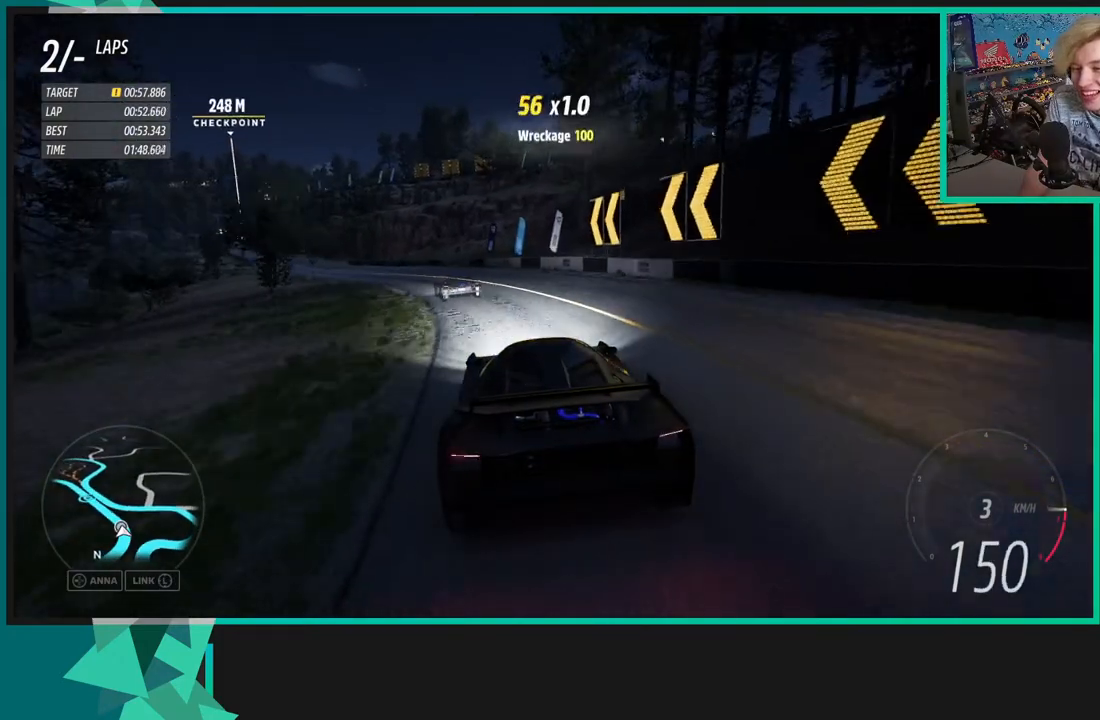
{"buttons": ["R2"], "left_stick": "down-left", "right_stick": "center", "events": []}
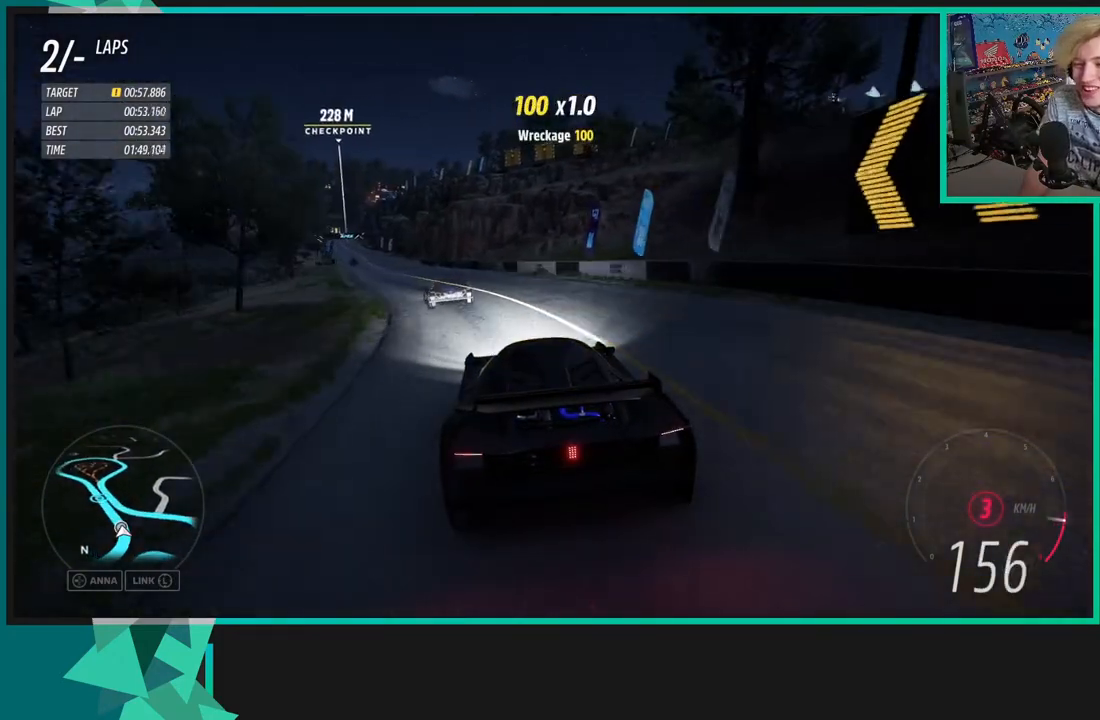
{"buttons": ["R2"], "left_stick": "left", "right_stick": "center", "events": [[33, "left_stick", "left"]]}
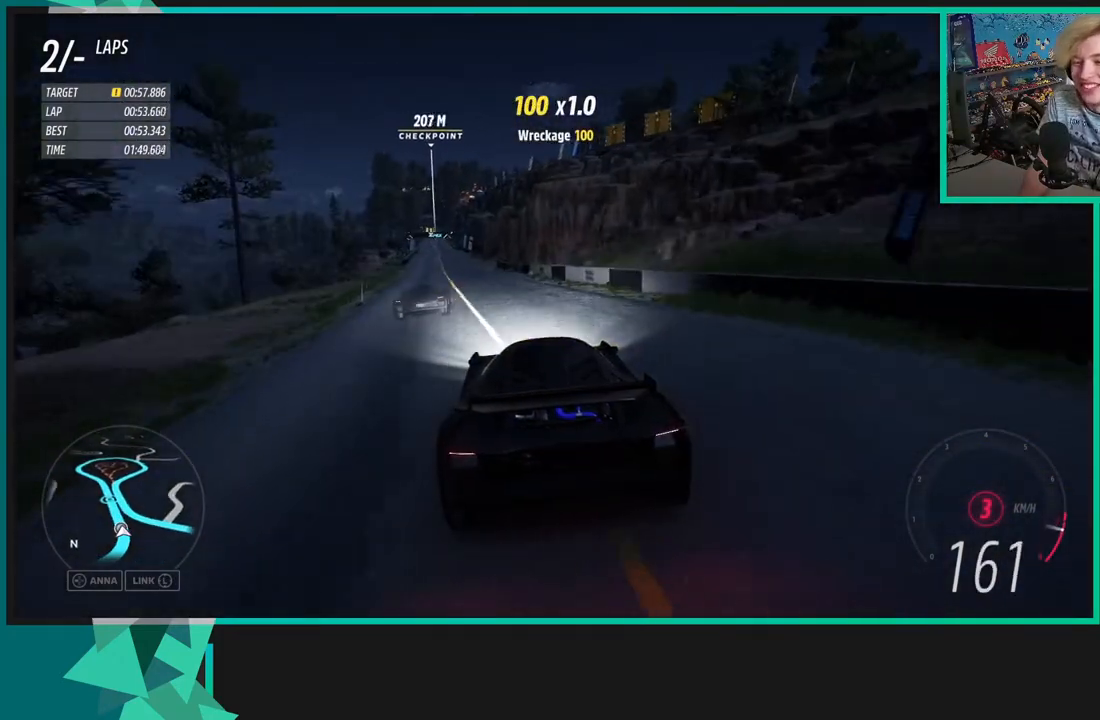
{"buttons": ["R2"], "left_stick": "center", "right_stick": "center", "events": [[50, "R1", "down"], [50, "X", "down"], [150, "R1", "up"], [150, "X", "up"], [317, "left_stick", "center"]]}
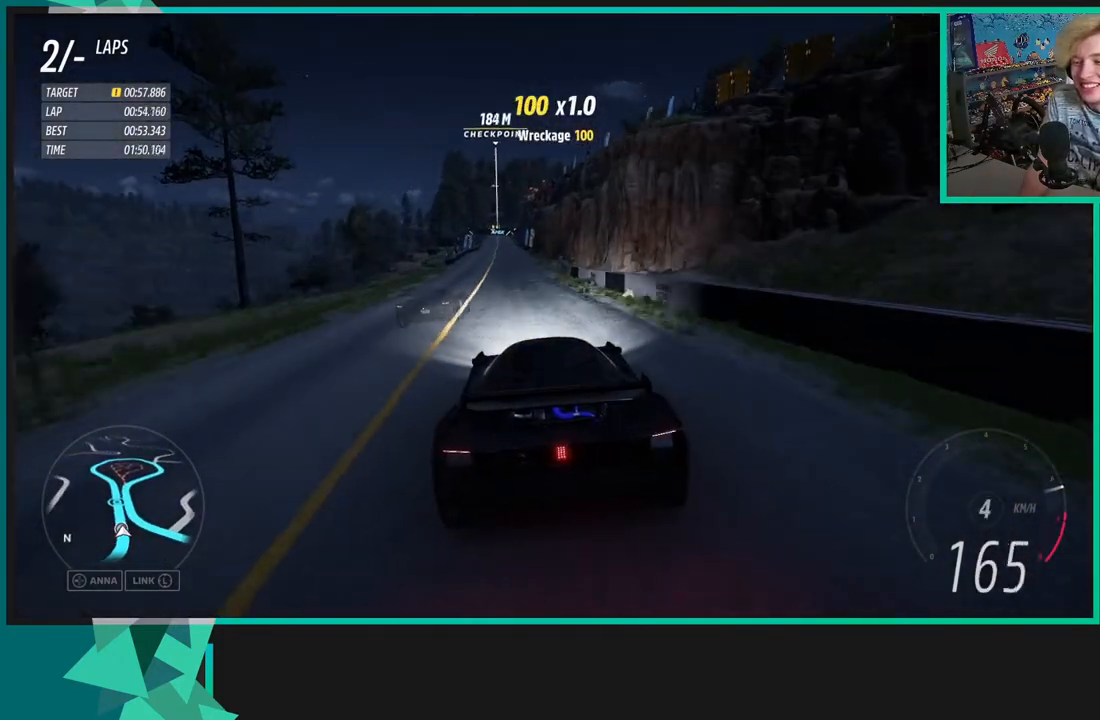
{"buttons": ["R2"], "left_stick": "left", "right_stick": "center", "events": [[400, "left_stick", "left"]]}
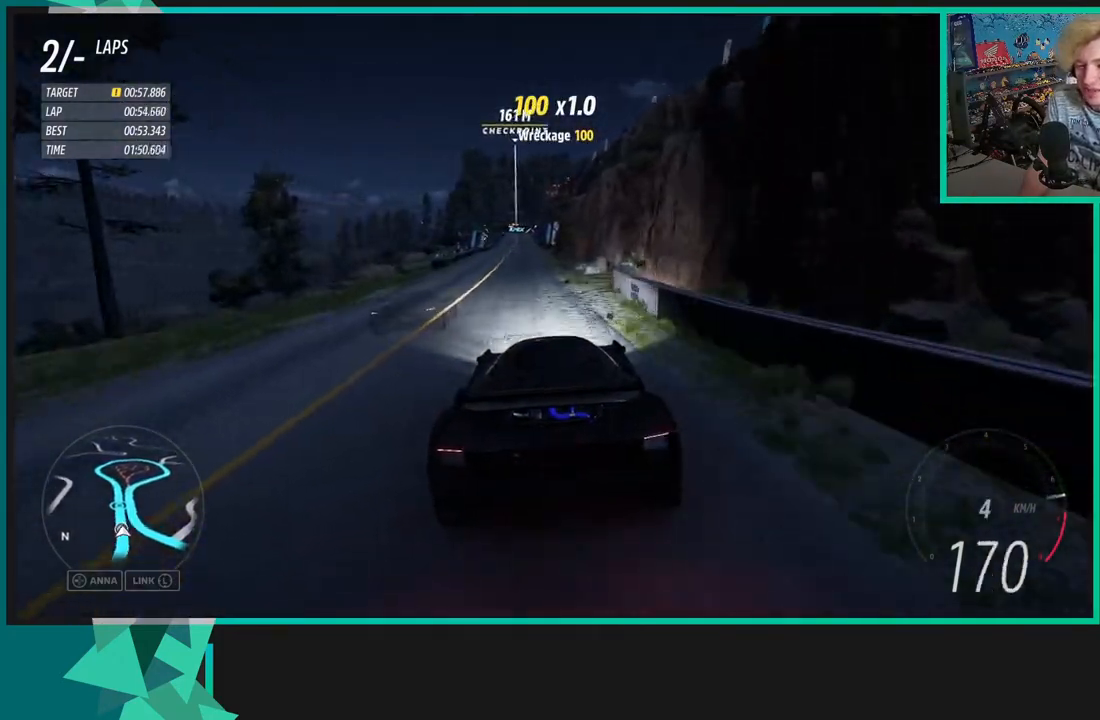
{"buttons": ["R2"], "left_stick": "center", "right_stick": "center", "events": [[33, "left_stick", "center"]]}
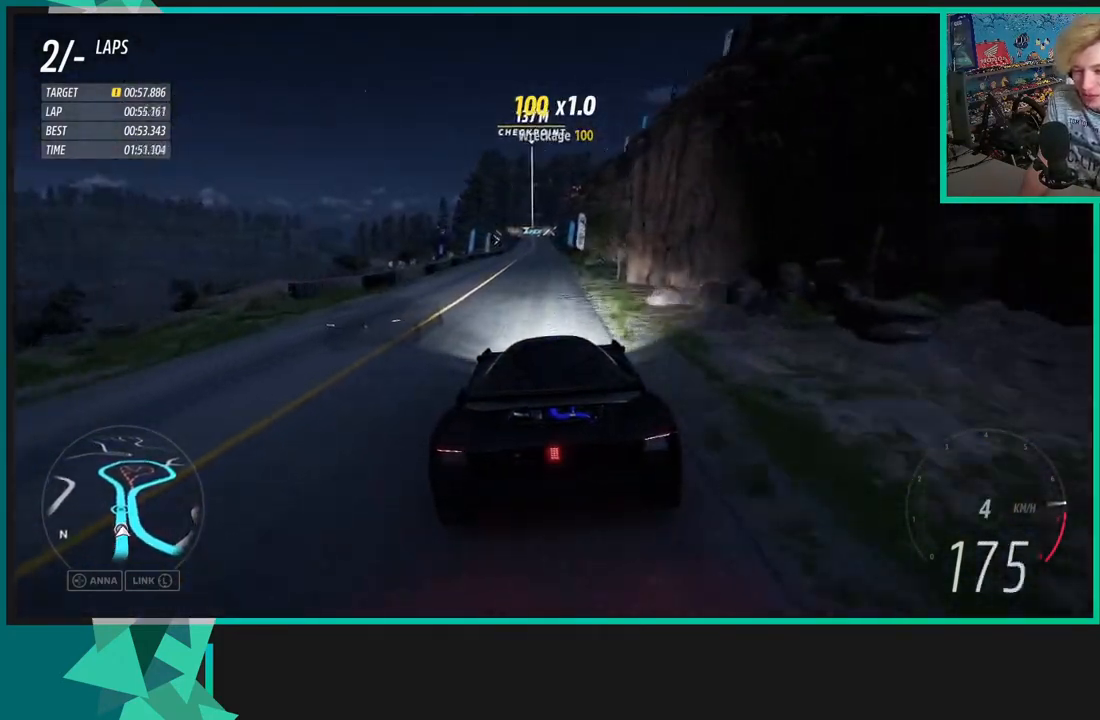
{"buttons": ["R2"], "left_stick": "center", "right_stick": "center", "events": [[217, "left_stick", "left"], [350, "left_stick", "center"]]}
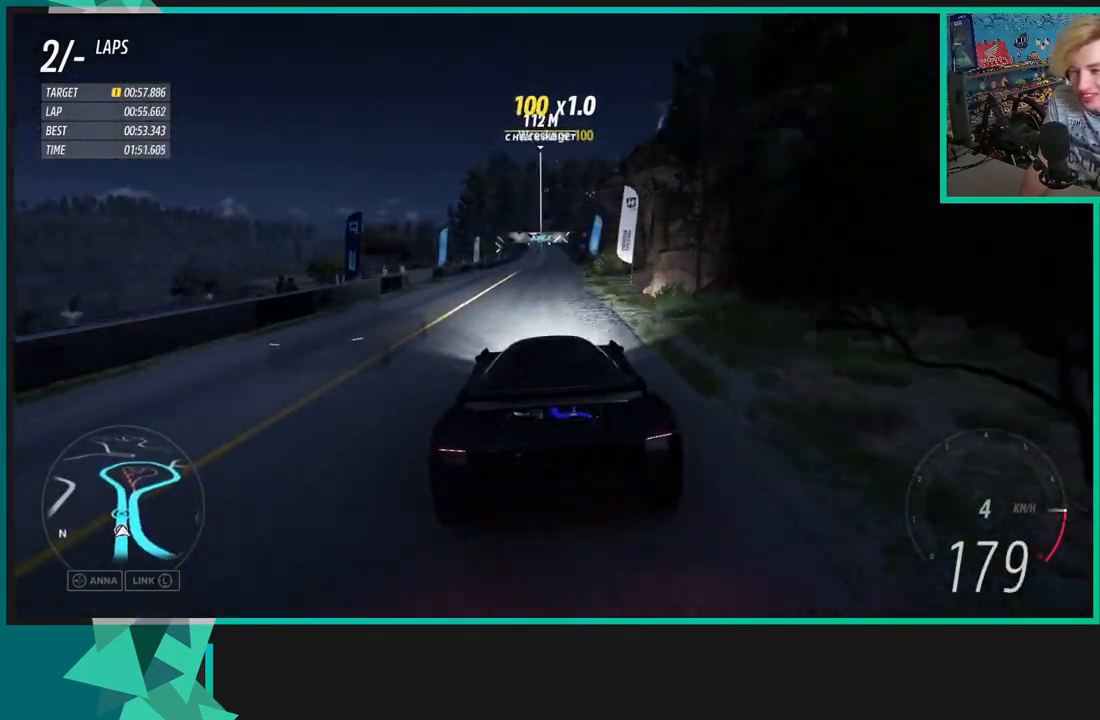
{"buttons": ["R2"], "left_stick": "center", "right_stick": "center", "events": [[233, "left_stick", "right"], [367, "left_stick", "center"]]}
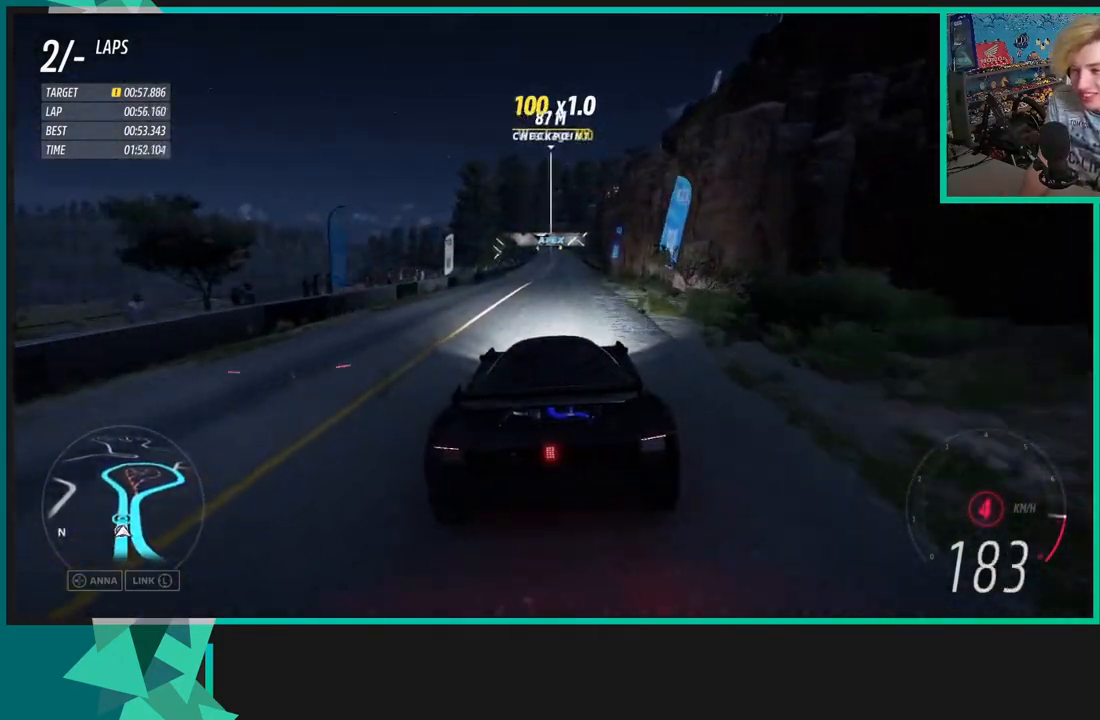
{"buttons": ["R2"], "left_stick": "center", "right_stick": "center", "events": [[383, "R1", "down"], [400, "X", "down"], [500, "R1", "up"], [500, "X", "up"]]}
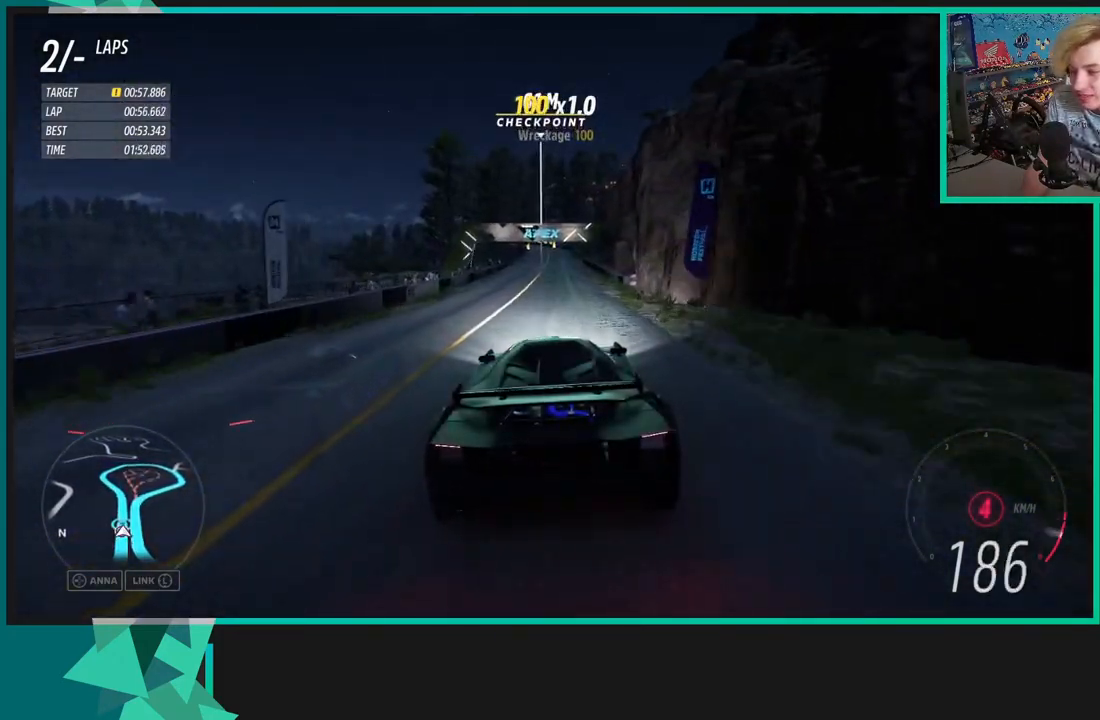
{"buttons": ["R2"], "left_stick": "center", "right_stick": "center", "events": []}
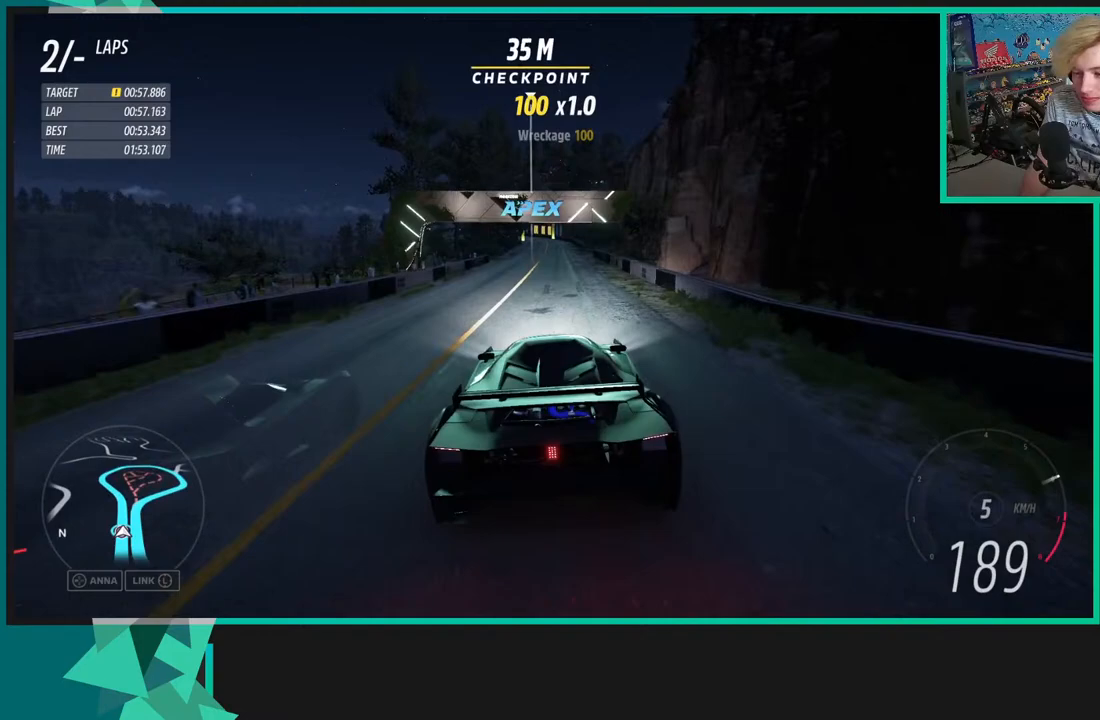
{"buttons": ["R2"], "left_stick": "center", "right_stick": "center", "events": []}
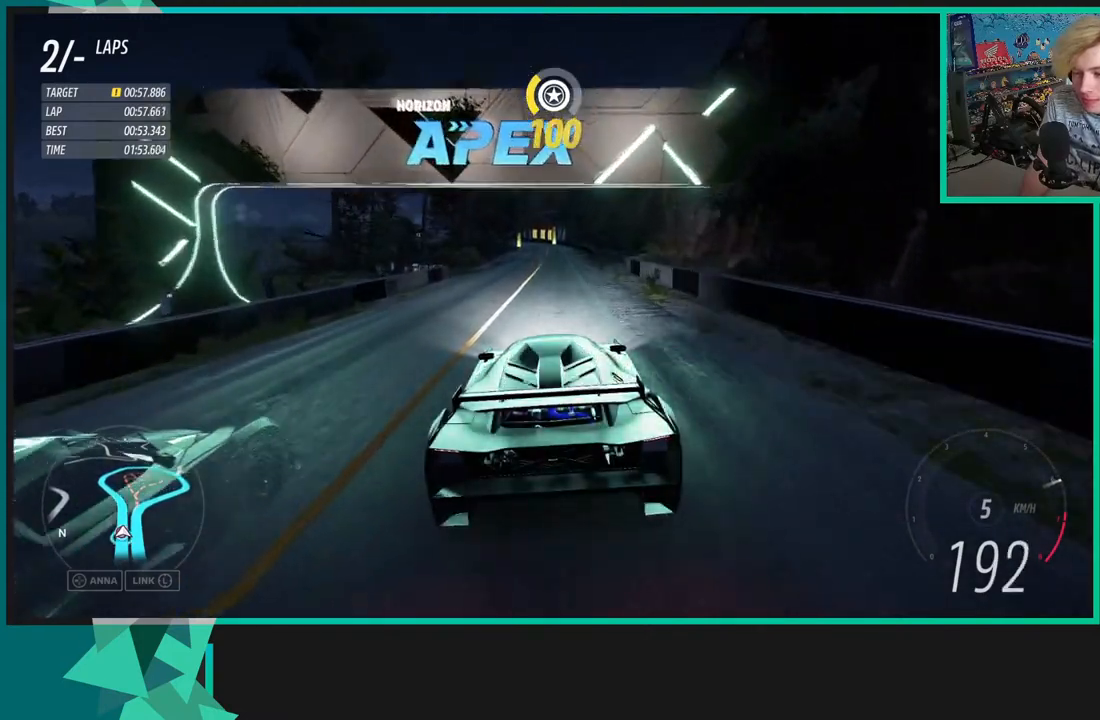
{"buttons": ["R2"], "left_stick": "center", "right_stick": "center", "events": []}
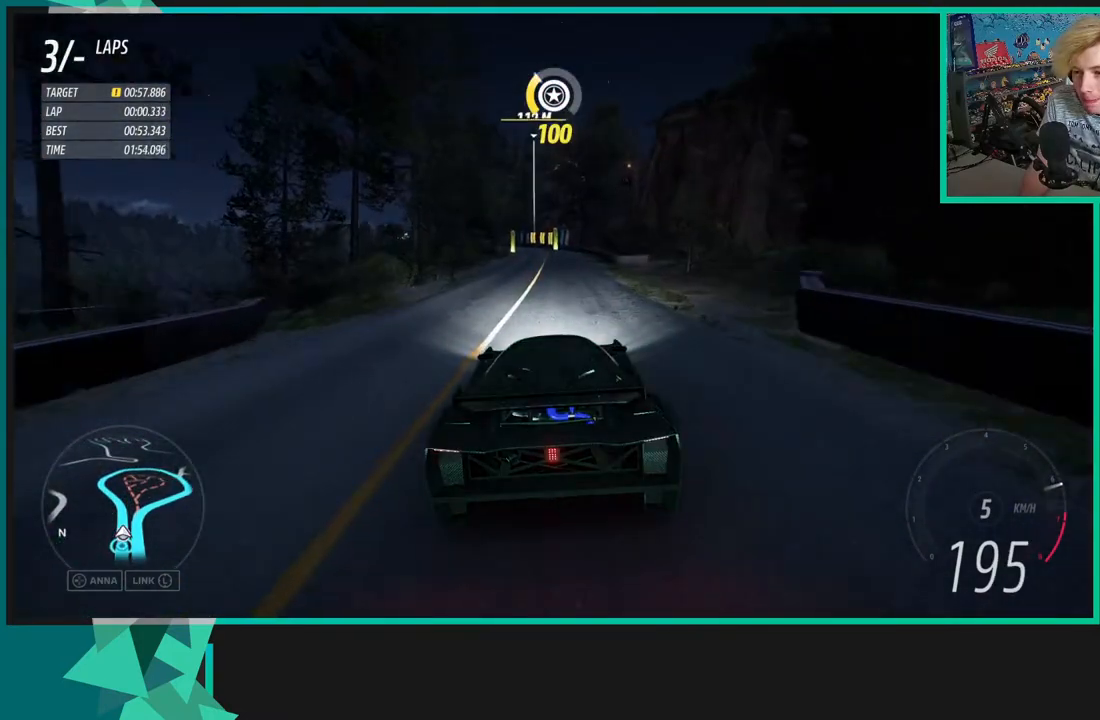
{"buttons": ["R2"], "left_stick": "down-left", "right_stick": "center", "events": [[183, "left_stick", "down-left"]]}
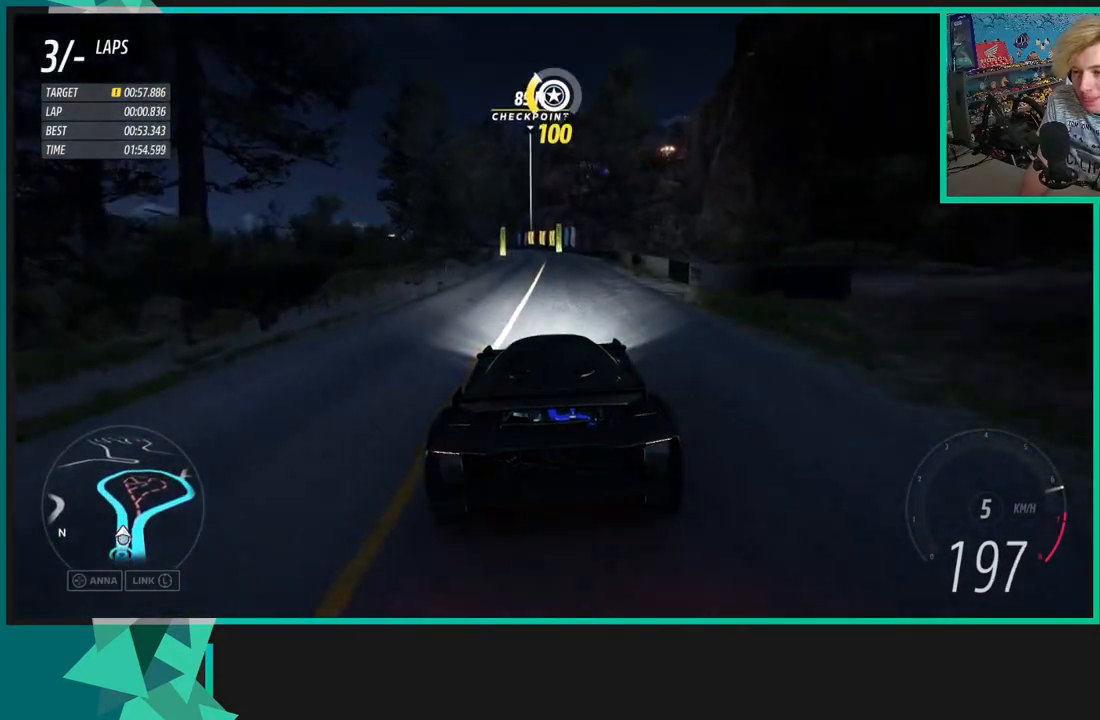
{"buttons": ["R2"], "left_stick": "down-left", "right_stick": "center", "events": []}
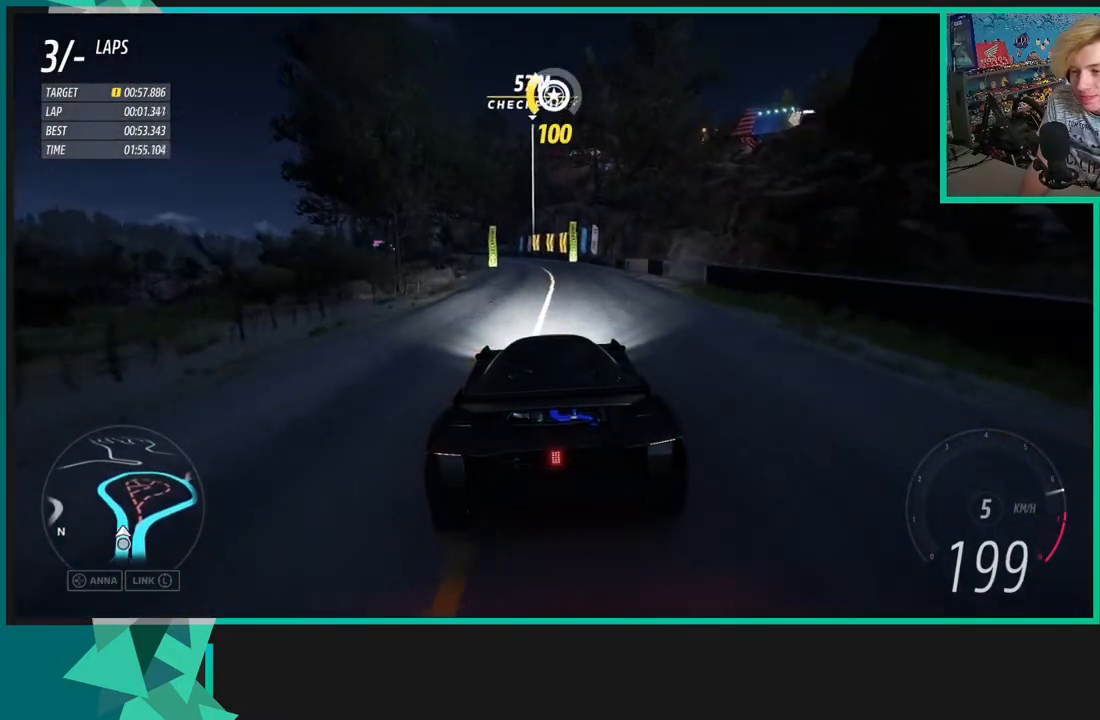
{"buttons": ["R2"], "left_stick": "down-left", "right_stick": "center", "events": []}
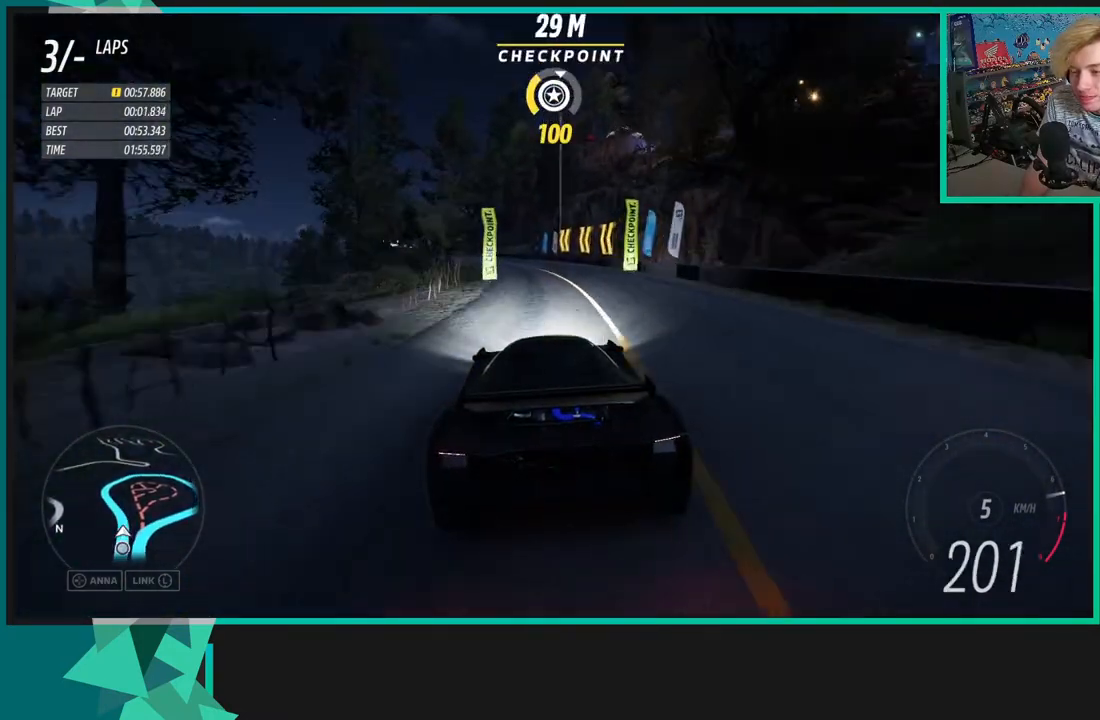
{"buttons": ["R2"], "left_stick": "down-left", "right_stick": "center", "events": []}
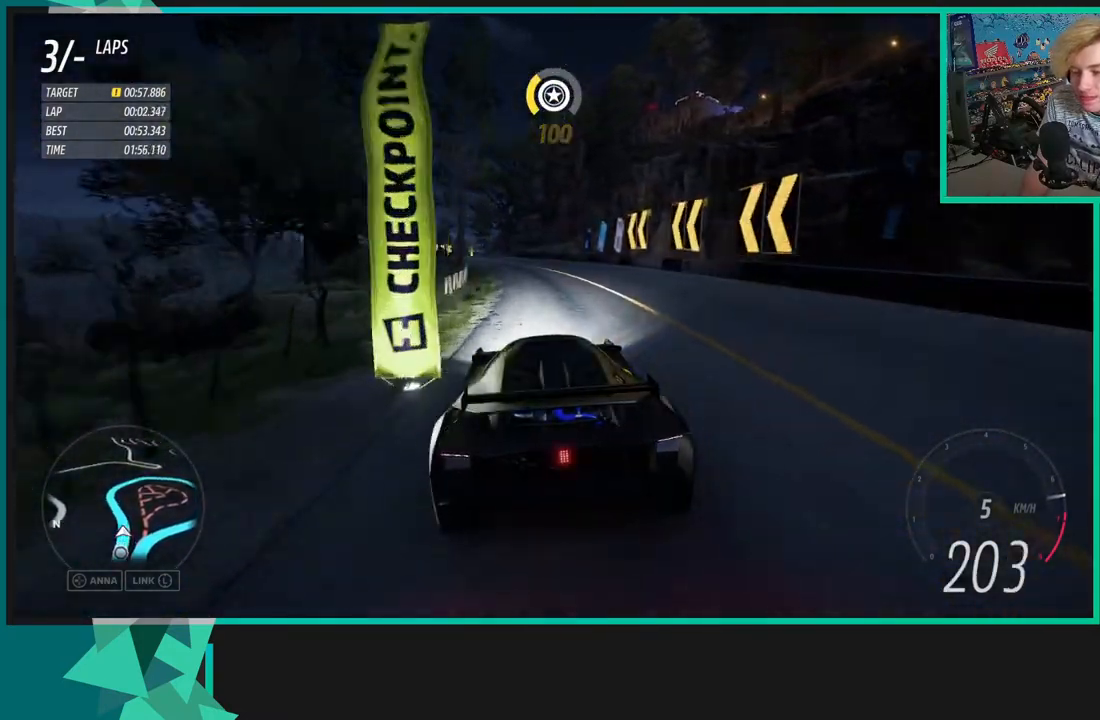
{"buttons": ["R2"], "left_stick": "down-left", "right_stick": "center", "events": []}
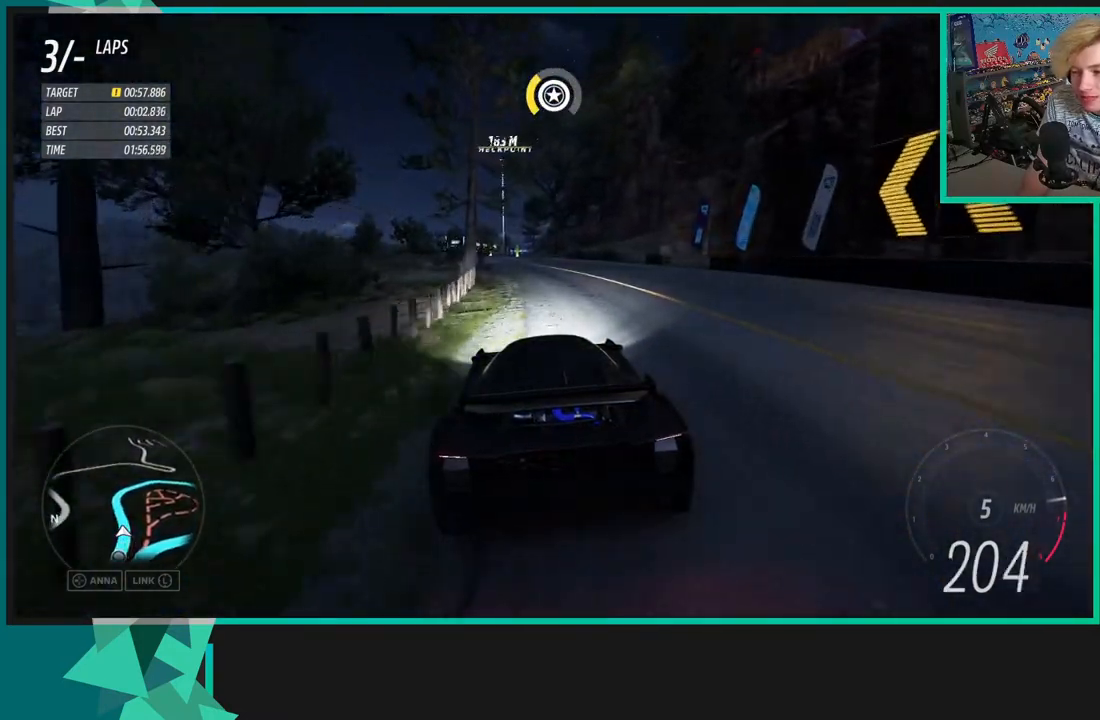
{"buttons": ["R2"], "left_stick": "center", "right_stick": "center", "events": [[317, "left_stick", "center"]]}
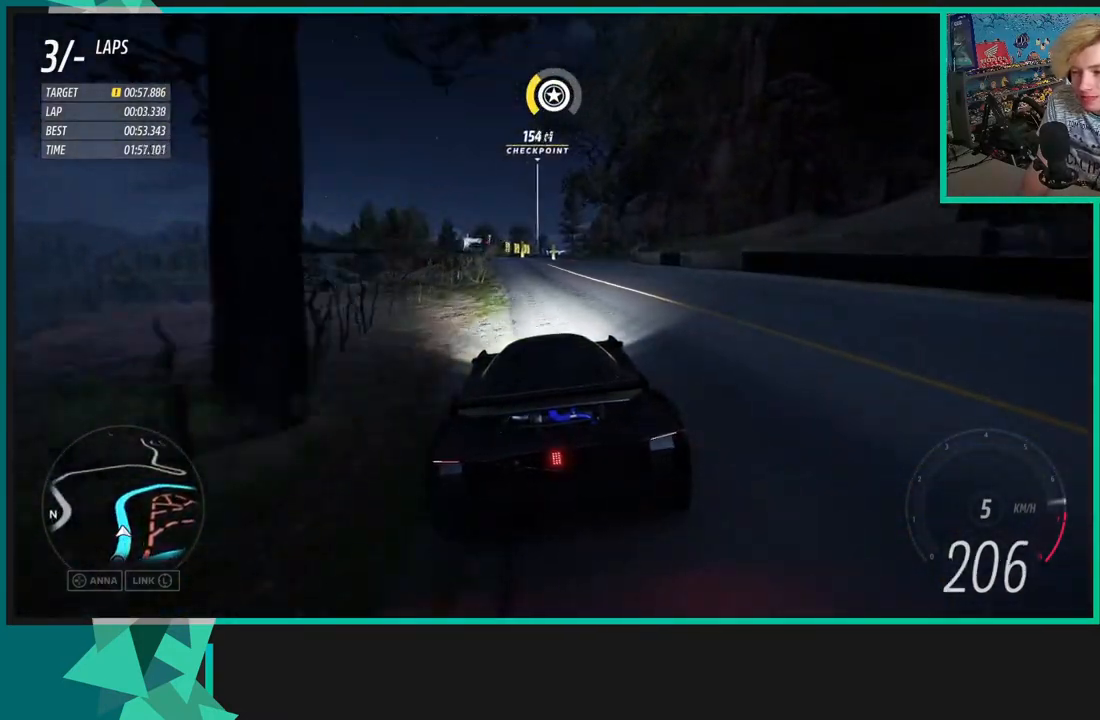
{"buttons": ["R2"], "left_stick": "center", "right_stick": "center", "events": [[67, "left_stick", "down-left"], [300, "left_stick", "center"]]}
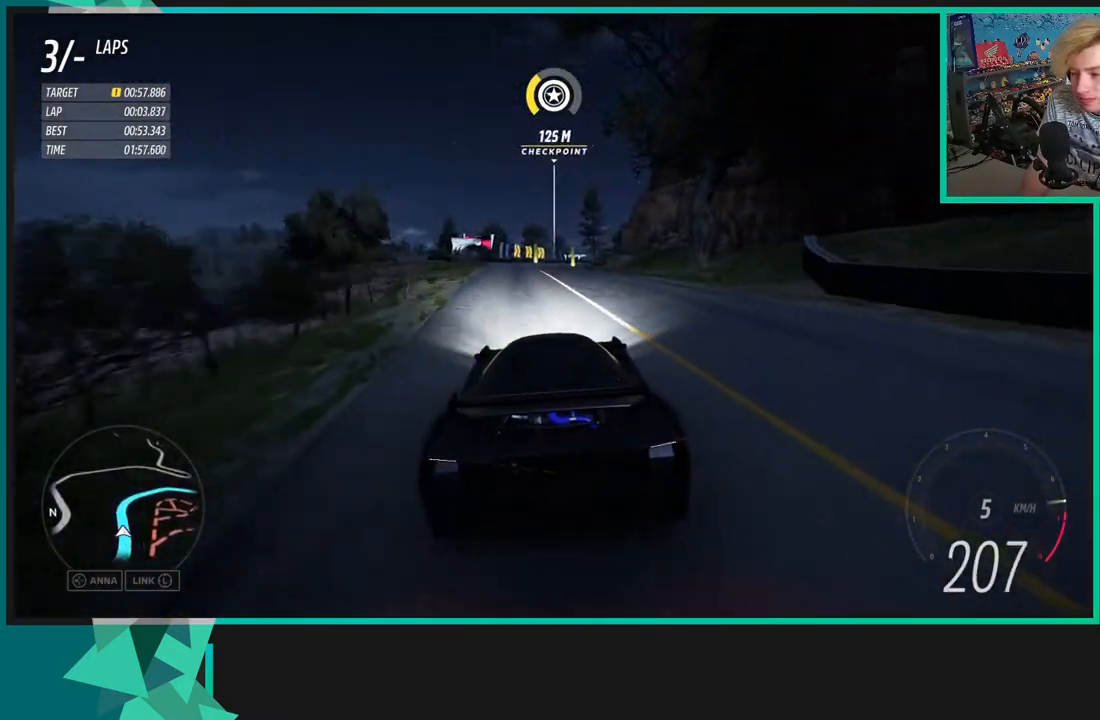
{"buttons": ["R2"], "left_stick": "center", "right_stick": "center", "events": []}
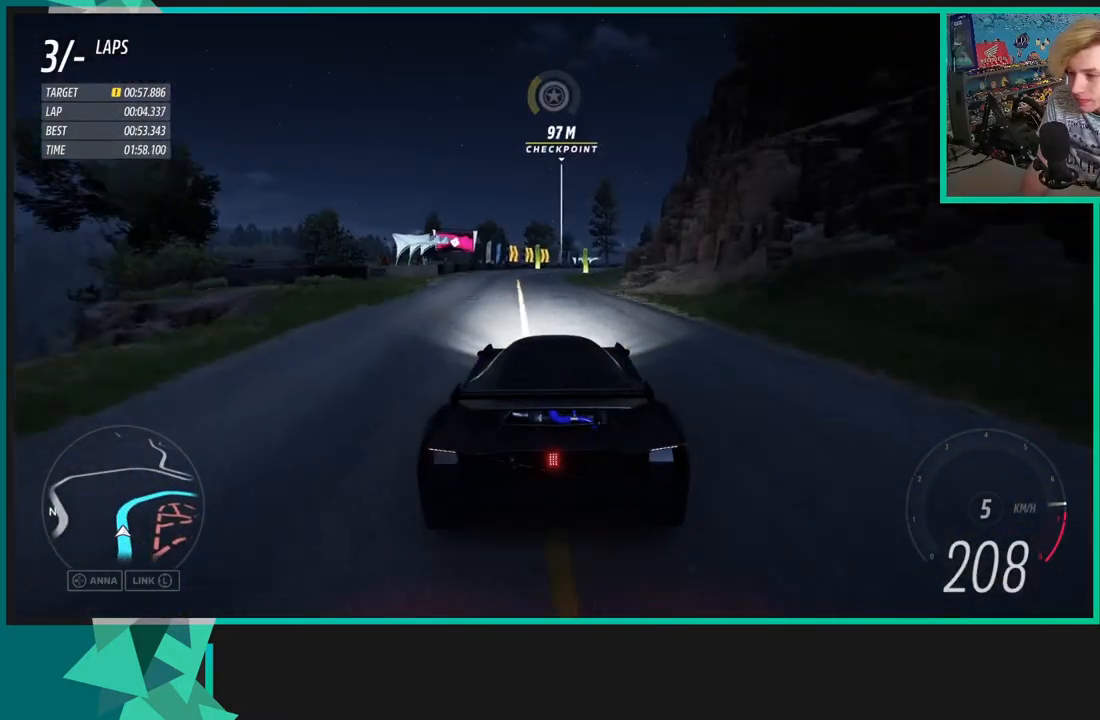
{"buttons": ["R2"], "left_stick": "center", "right_stick": "center", "events": []}
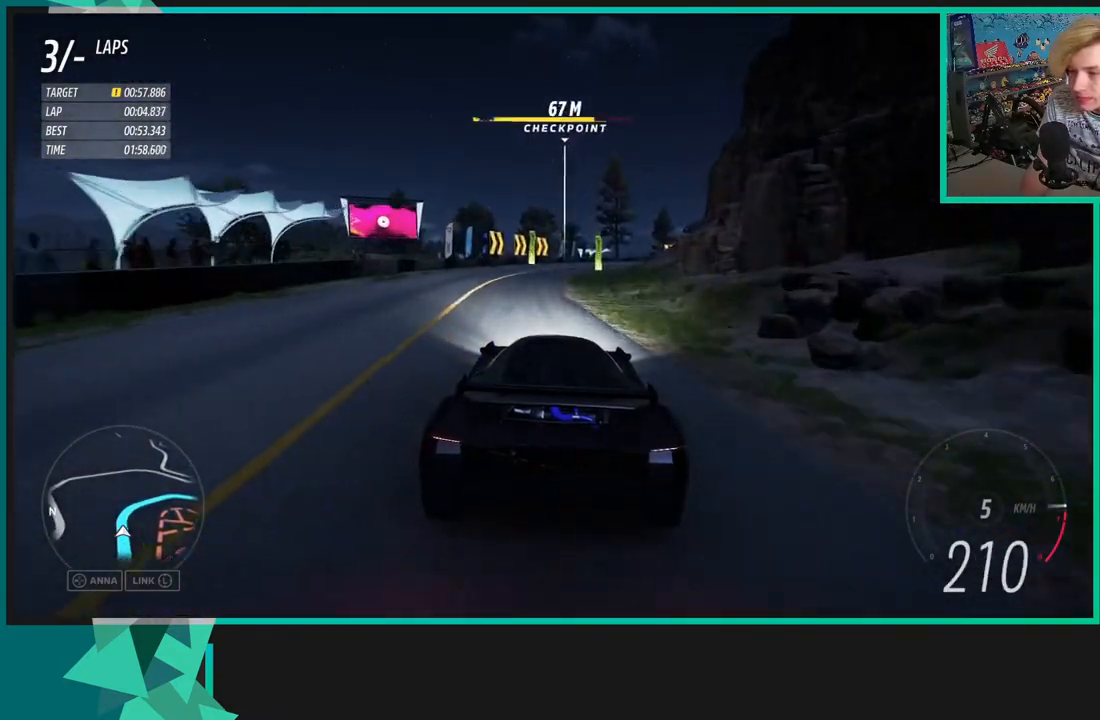
{"buttons": ["R2"], "left_stick": "up-right", "right_stick": "center", "events": [[333, "left_stick", "up-right"]]}
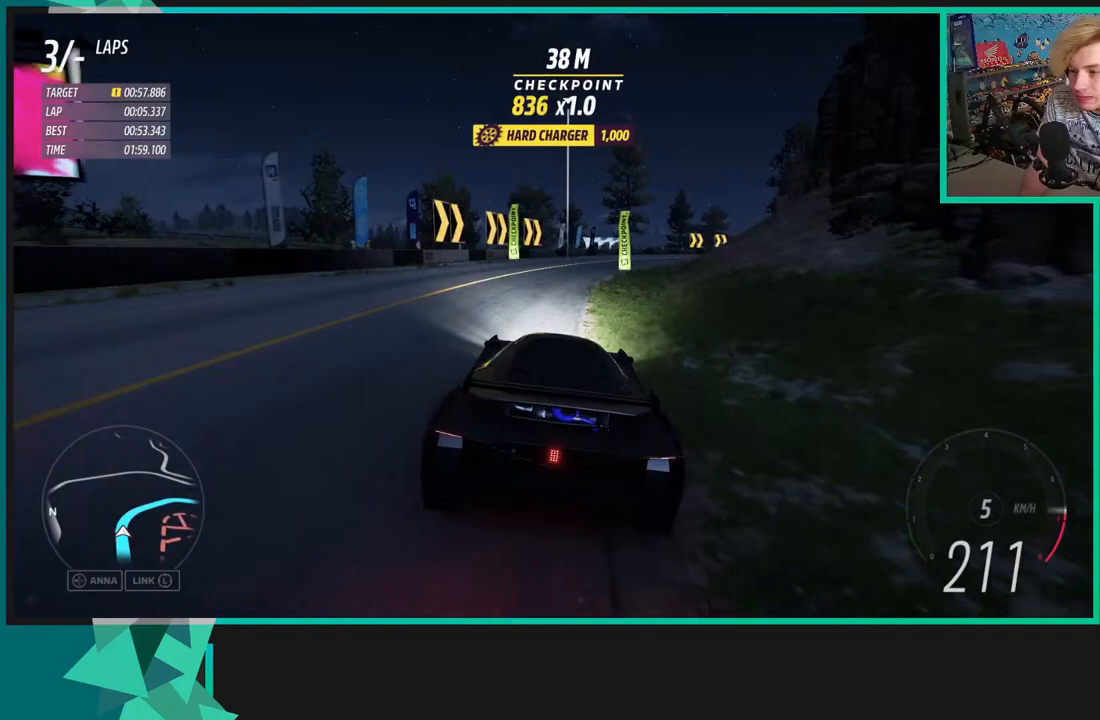
{"buttons": ["R2"], "left_stick": "up-right", "right_stick": "center", "events": []}
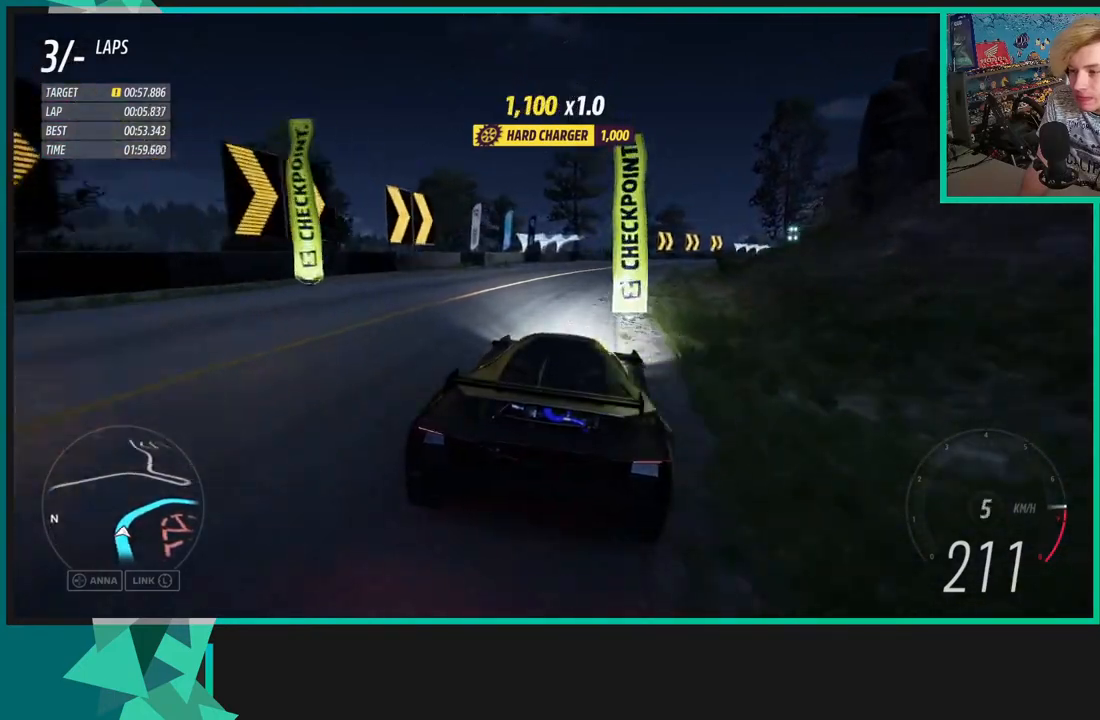
{"buttons": ["R2"], "left_stick": "up-right", "right_stick": "center", "events": []}